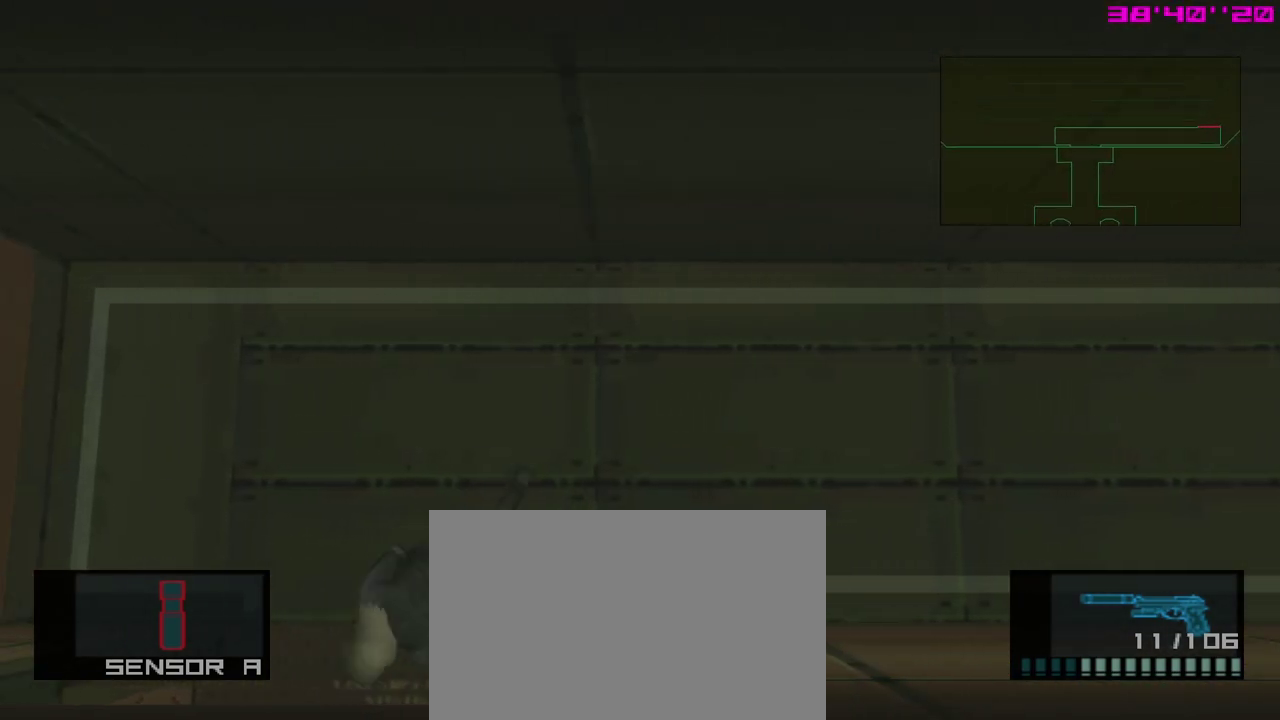
Gameplay with a controller (Xbox layout); each line is a JSON object with the inputs held at the frame after it (dt_ms = milliseconds from this image to that frame). "events" lists button and stick changes between this image and that frame as [ms after this image, input, new state], when the widget could be followed in between. Not read: right_stick.
{"dt_ms": 500, "buttons": [], "left_stick": "down", "events": []}
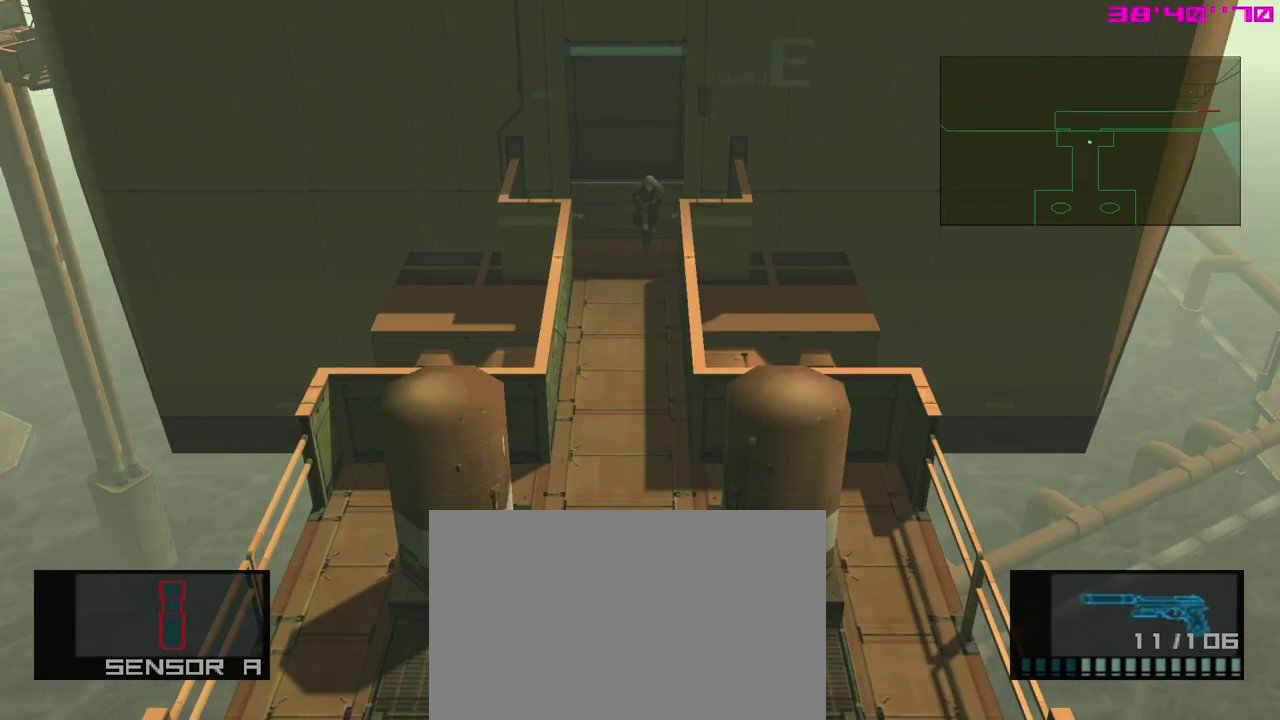
{"dt_ms": 500, "buttons": [], "left_stick": "down", "events": []}
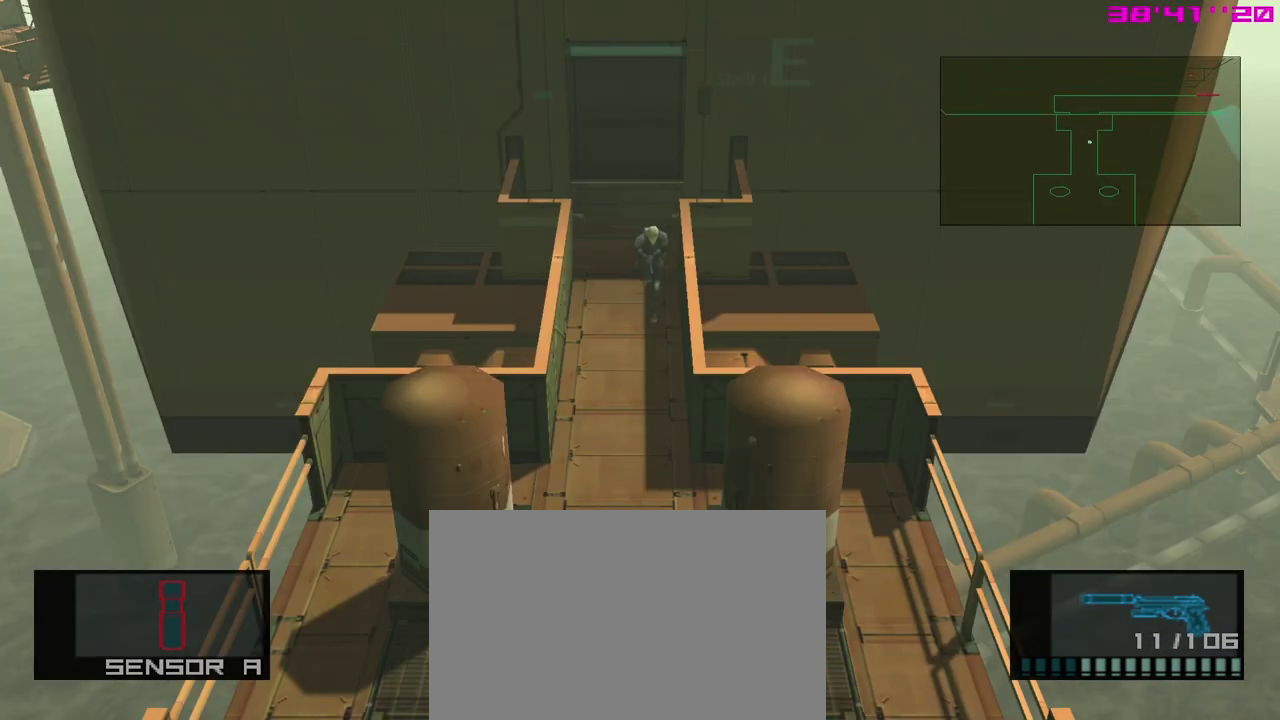
{"dt_ms": 500, "buttons": [], "left_stick": "down", "events": []}
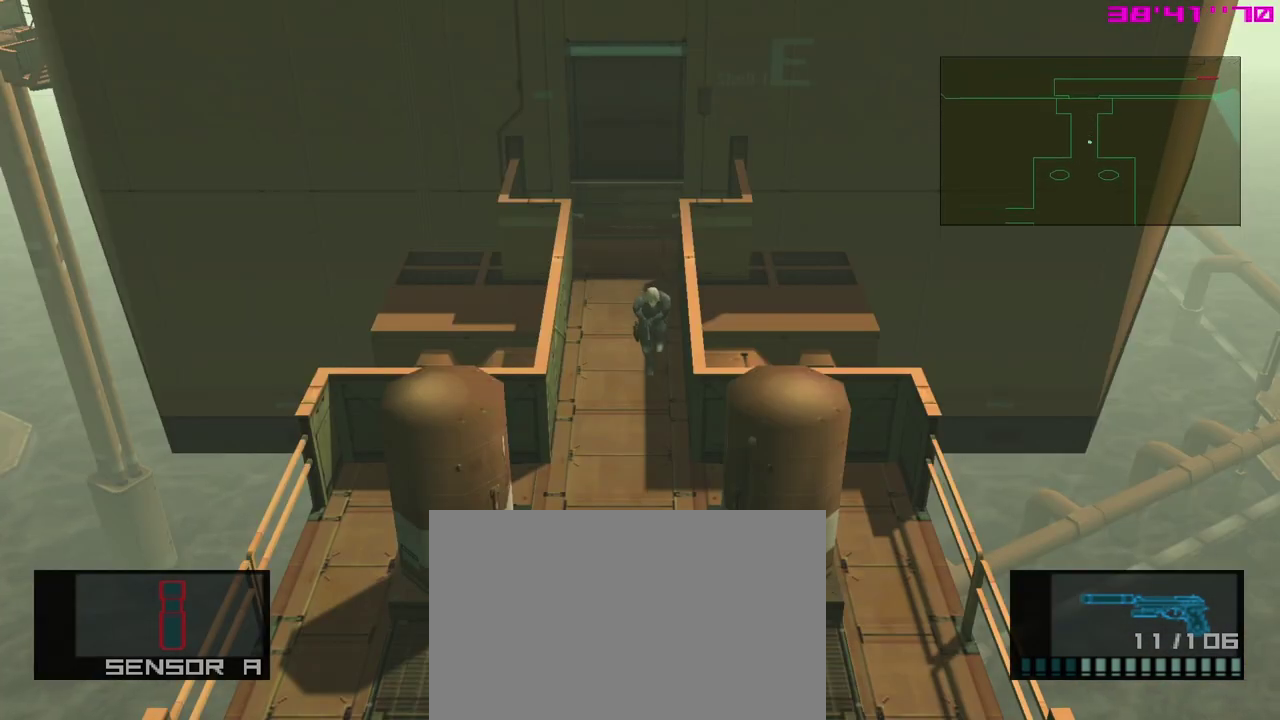
{"dt_ms": 600, "buttons": [], "left_stick": "center", "events": [[583, "left_stick", "center"]]}
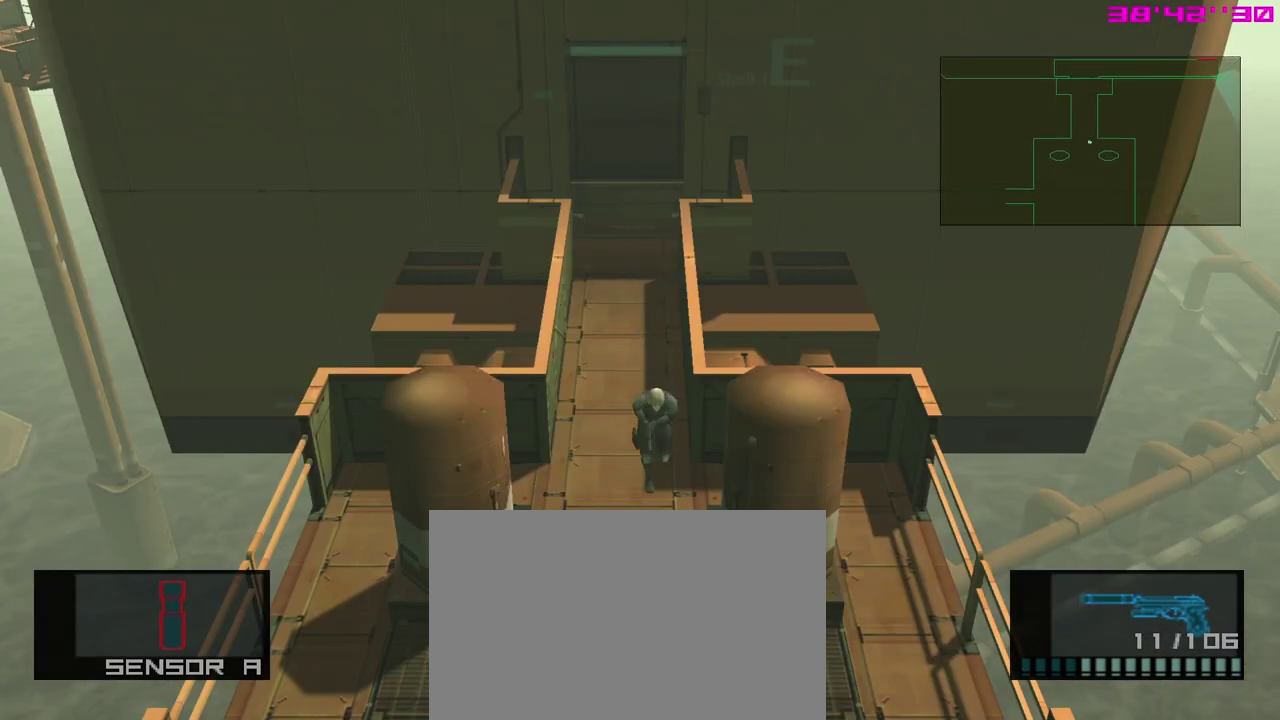
{"dt_ms": 400, "buttons": [], "left_stick": "center", "events": [[67, "left_stick", "up"], [150, "left_stick", "center"]]}
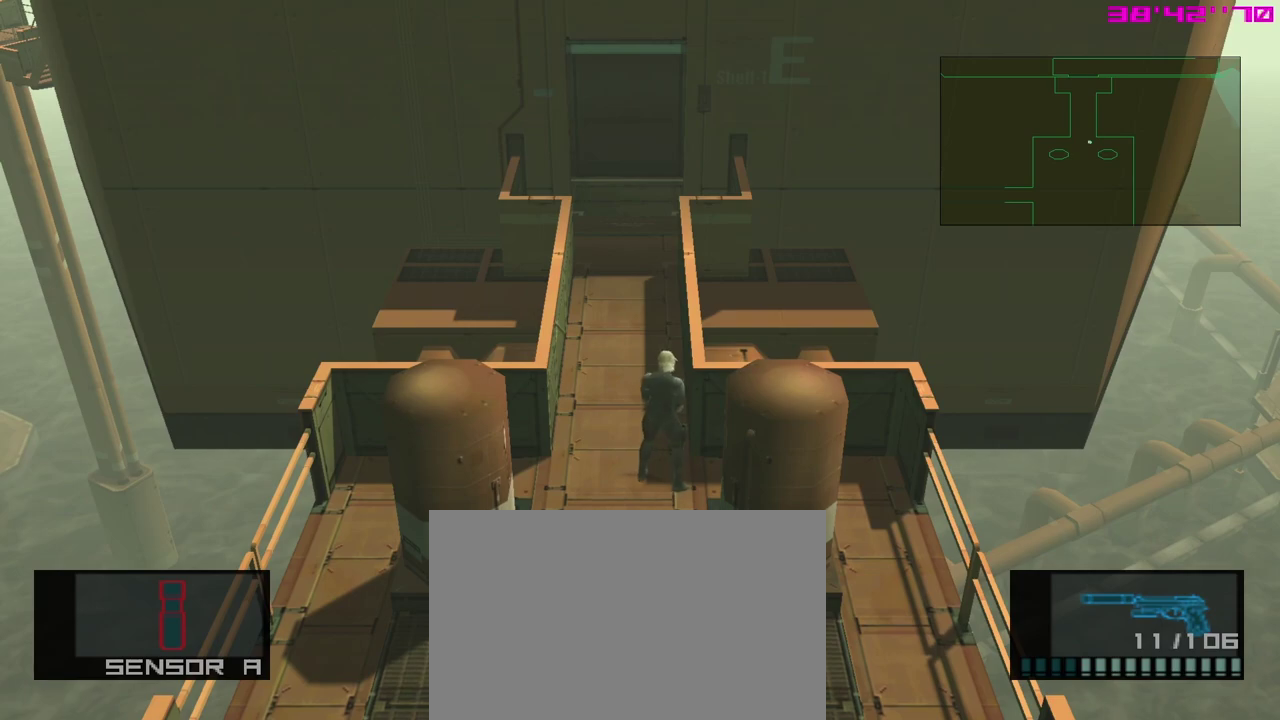
{"dt_ms": 400, "buttons": ["A"], "left_stick": "up", "events": [[217, "left_stick", "up"], [383, "A", "down"]]}
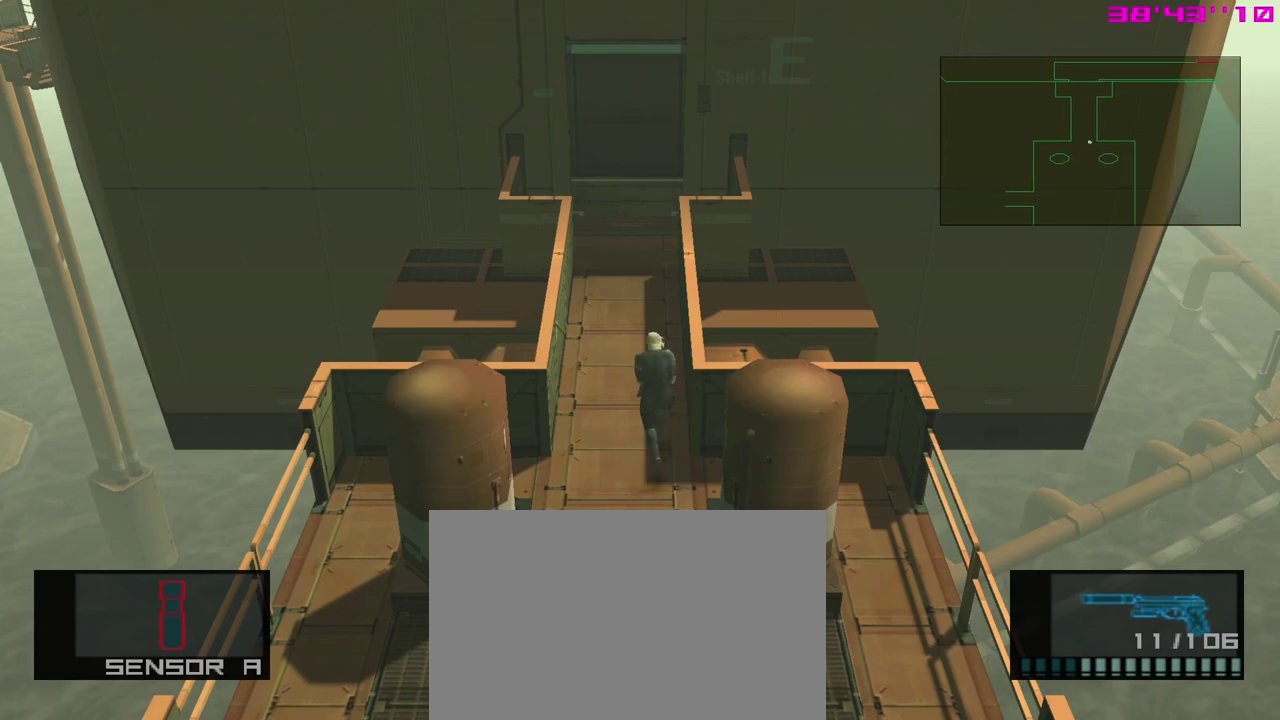
{"dt_ms": 500, "buttons": [], "left_stick": "up", "events": [[117, "A", "up"]]}
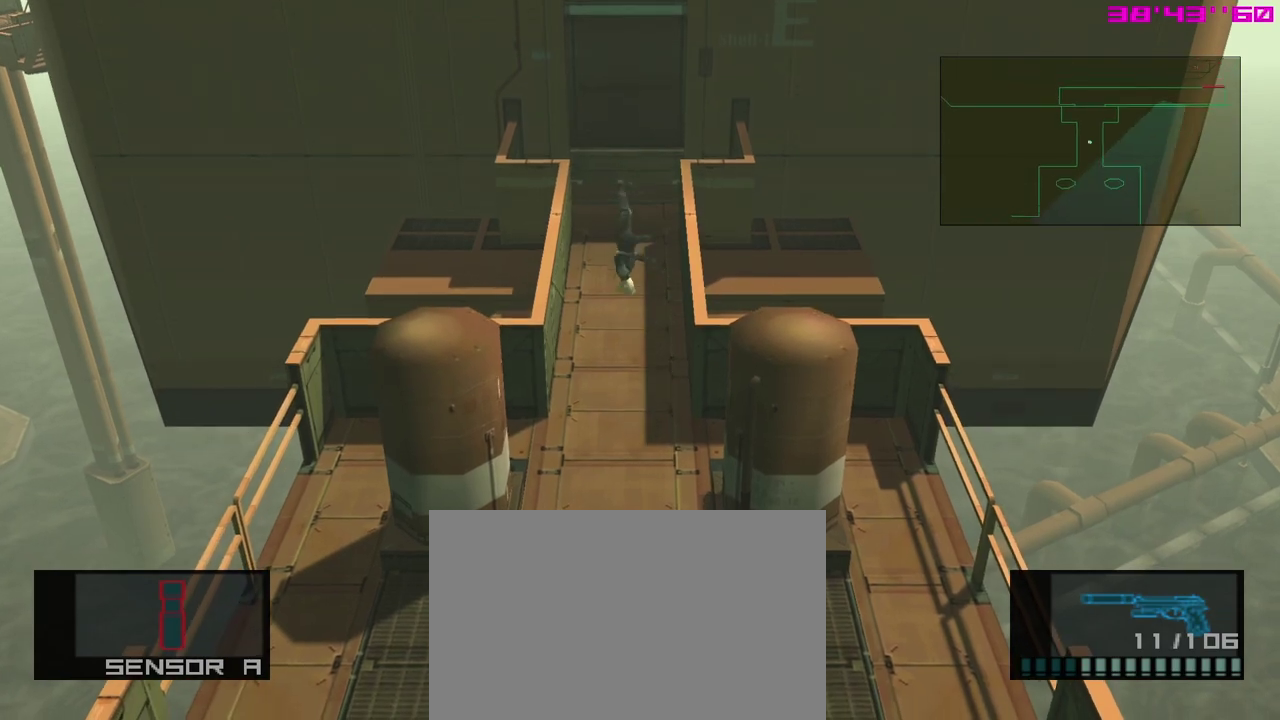
{"dt_ms": 600, "buttons": [], "left_stick": "up-right", "events": [[383, "left_stick", "up-right"]]}
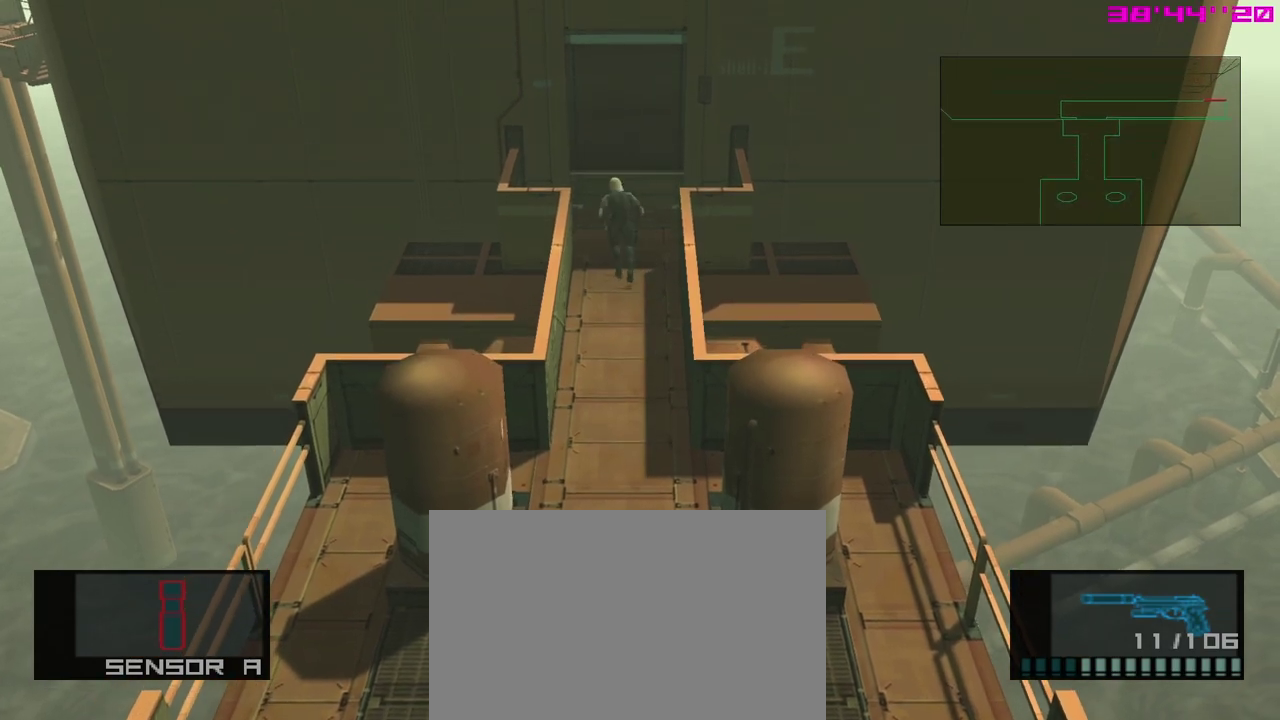
{"dt_ms": 500, "buttons": [], "left_stick": "up", "events": [[100, "left_stick", "up"]]}
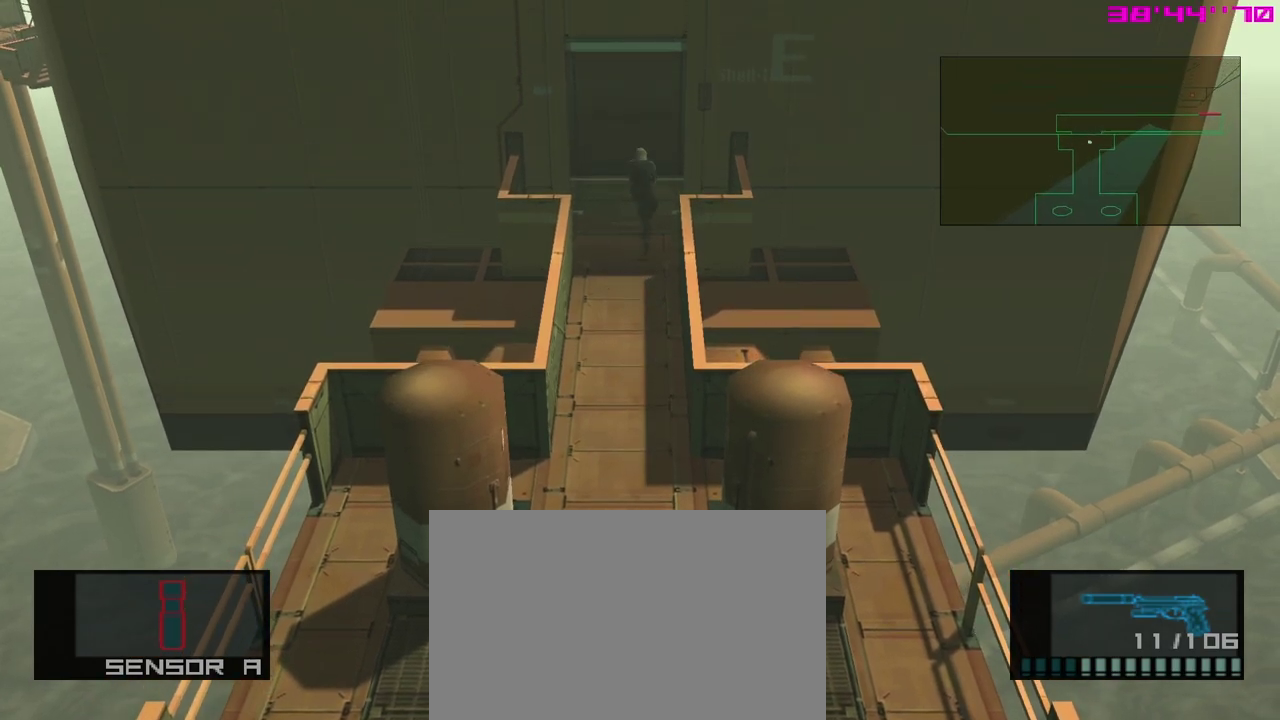
{"dt_ms": 300, "buttons": [], "left_stick": "down-left", "events": [[183, "left_stick", "down"], [250, "left_stick", "down-left"]]}
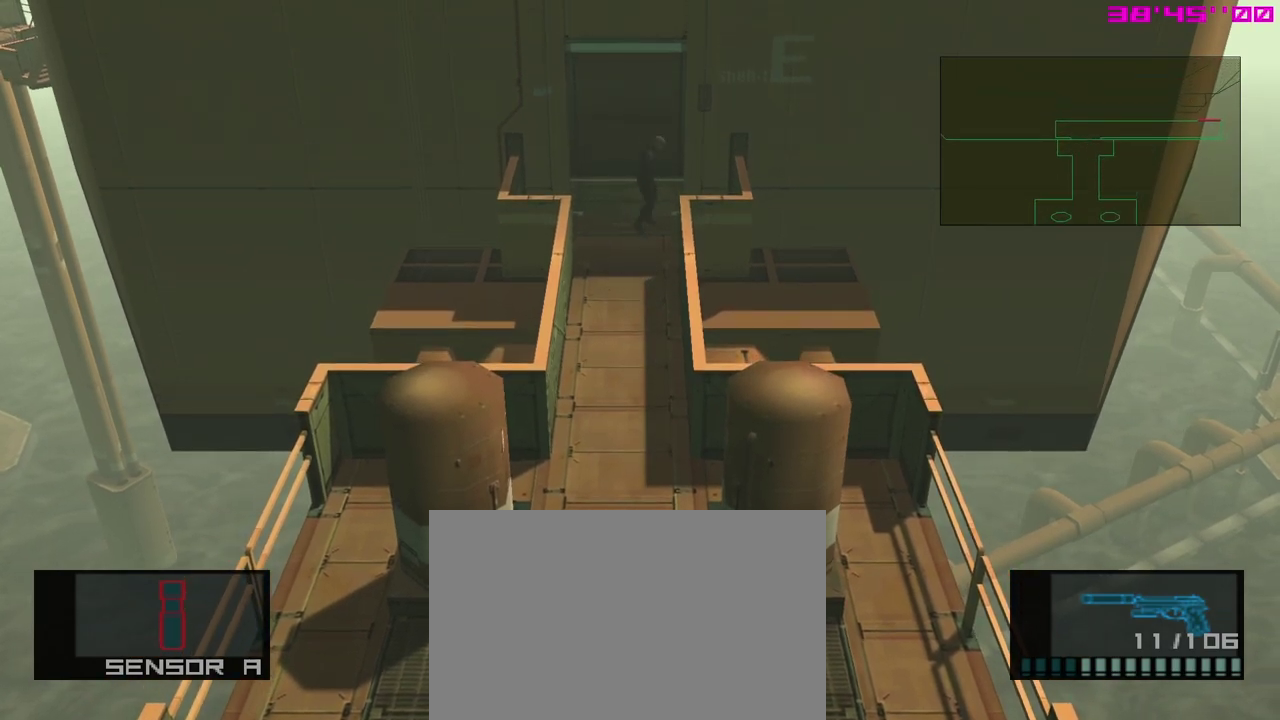
{"dt_ms": 700, "buttons": [], "left_stick": "down", "events": [[200, "left_stick", "down"]]}
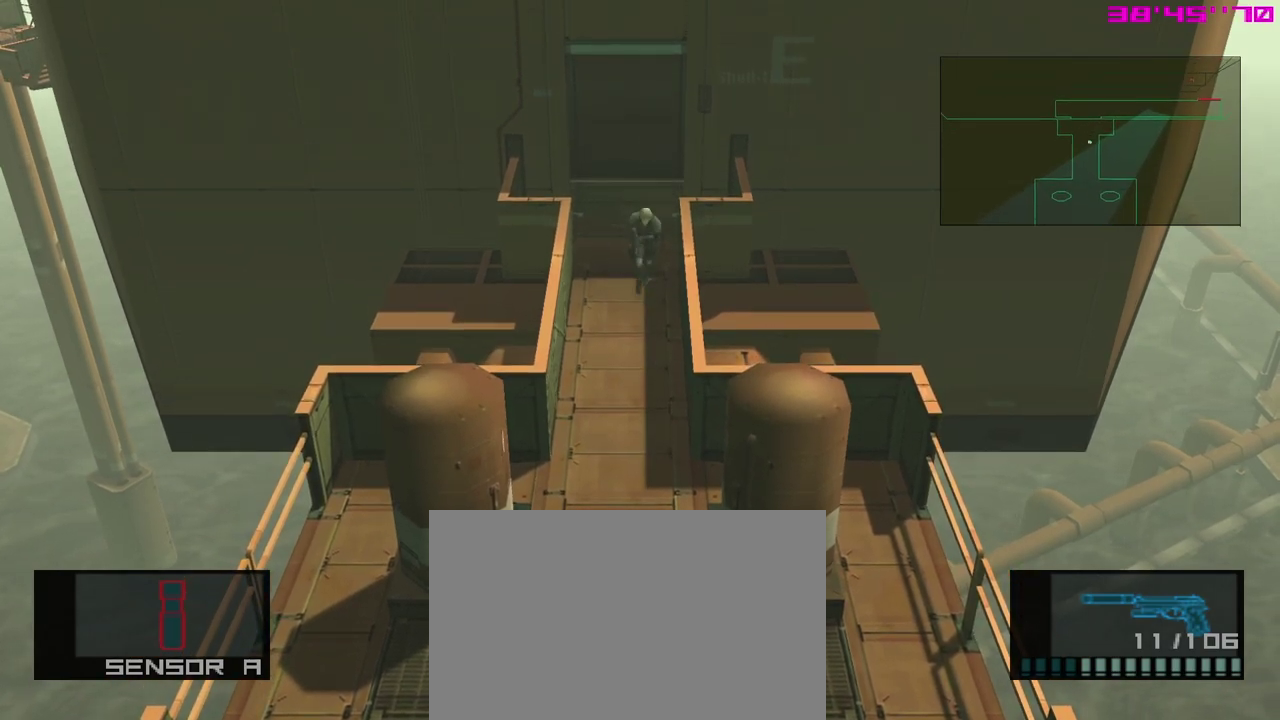
{"dt_ms": 500, "buttons": [], "left_stick": "down", "events": []}
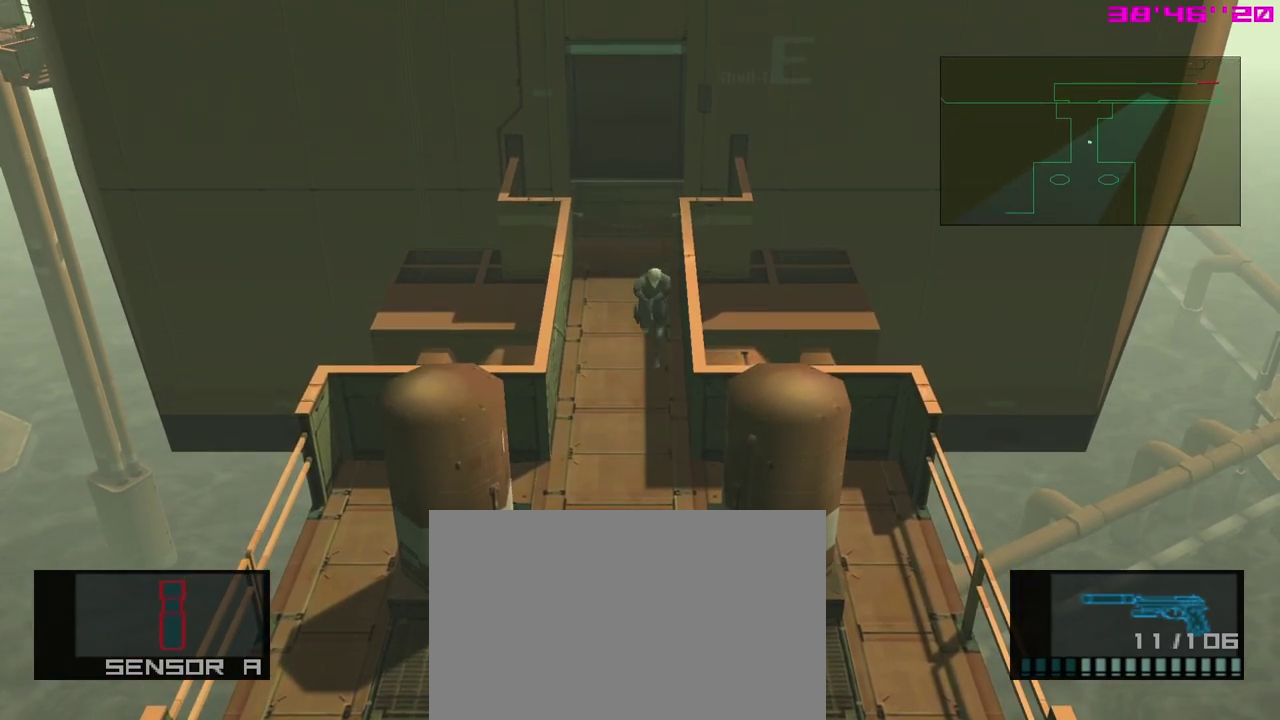
{"dt_ms": 300, "buttons": [], "left_stick": "up-left", "events": [[283, "left_stick", "up-left"]]}
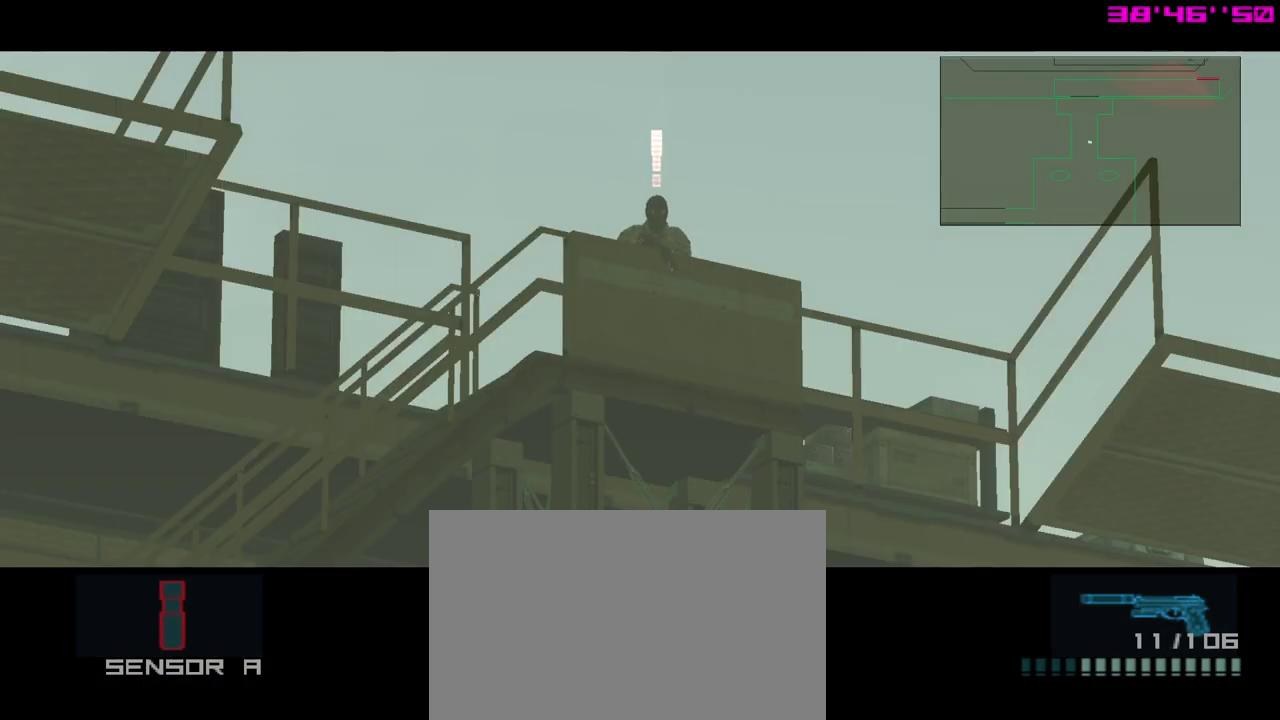
{"dt_ms": 700, "buttons": [], "left_stick": "center", "events": [[33, "left_stick", "up"], [100, "left_stick", "center"]]}
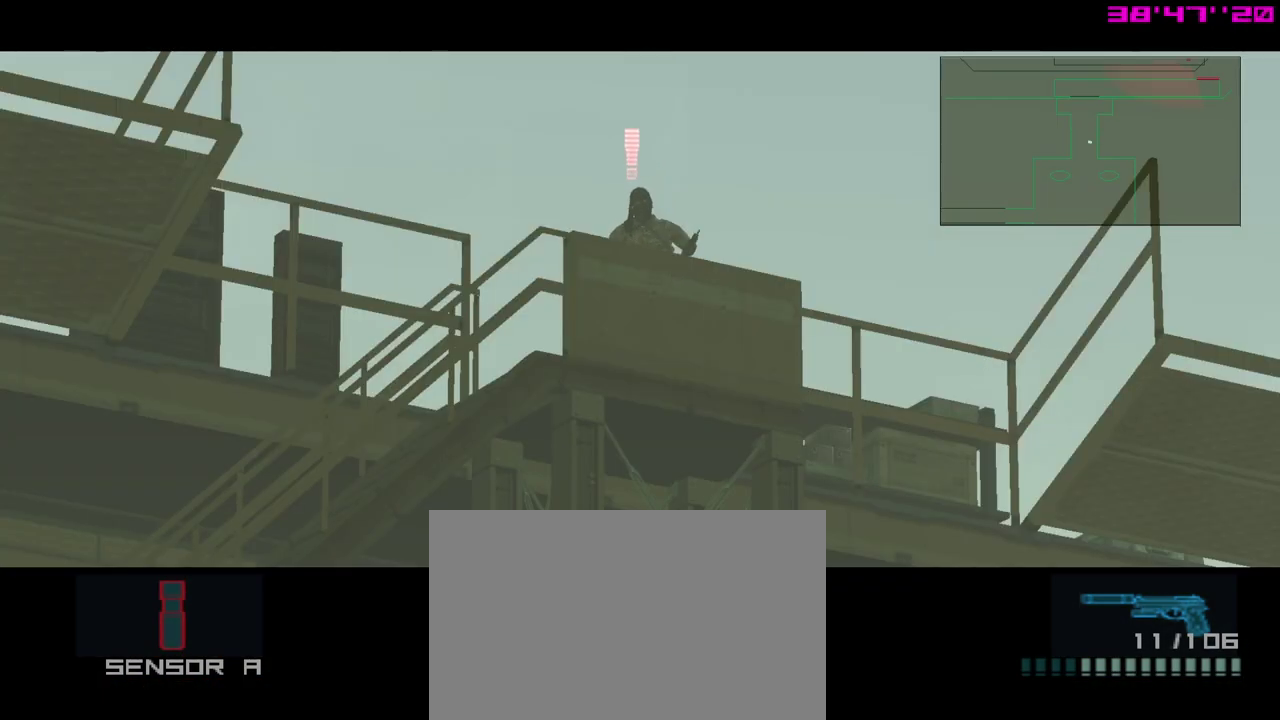
{"dt_ms": 500, "buttons": [], "left_stick": "center", "events": [[317, "left_stick", "up"], [367, "left_stick", "up-left"], [417, "left_stick", "center"]]}
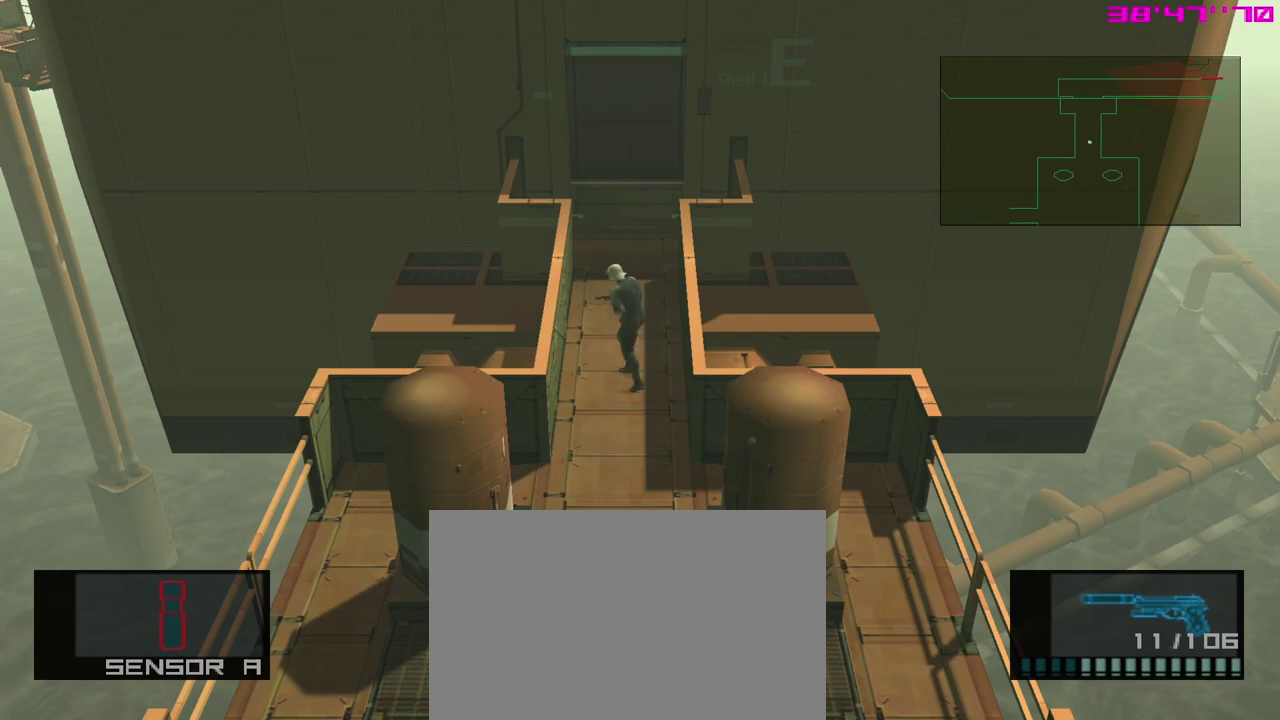
{"dt_ms": 400, "buttons": [], "left_stick": "center", "events": []}
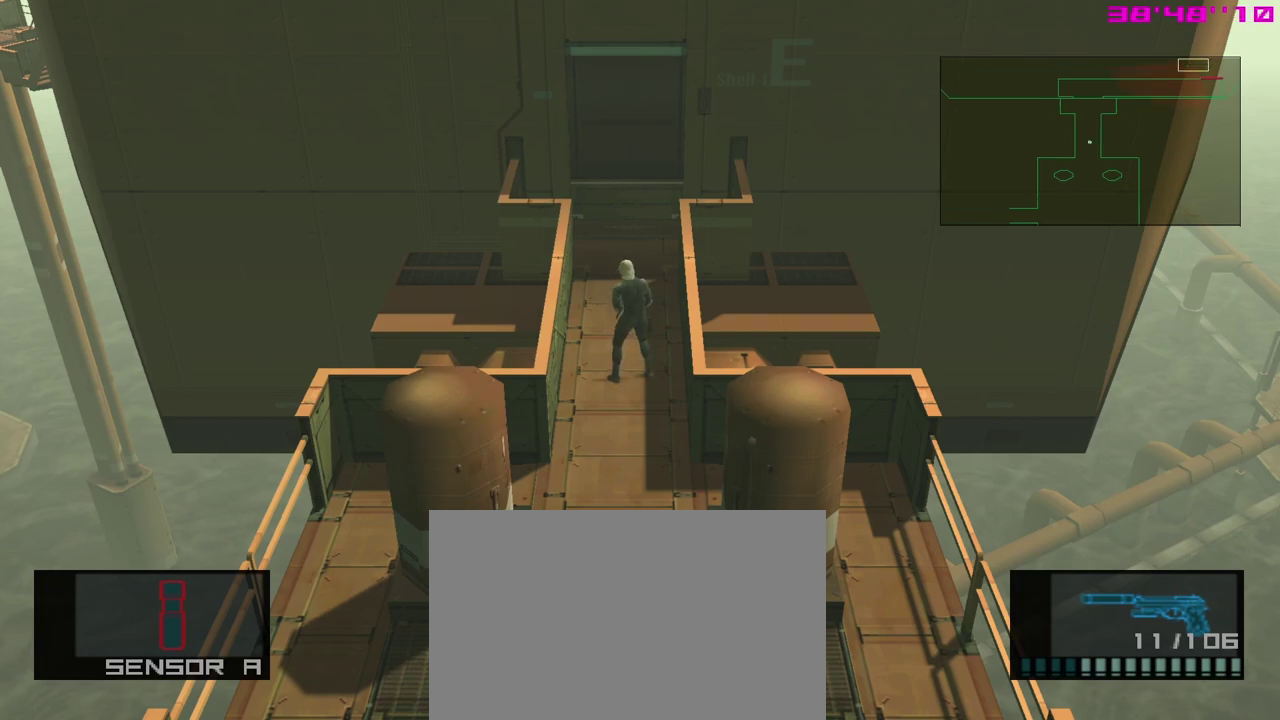
{"dt_ms": 800, "buttons": [], "left_stick": "up", "events": [[83, "left_stick", "down"], [333, "left_stick", "down-right"], [733, "left_stick", "up"]]}
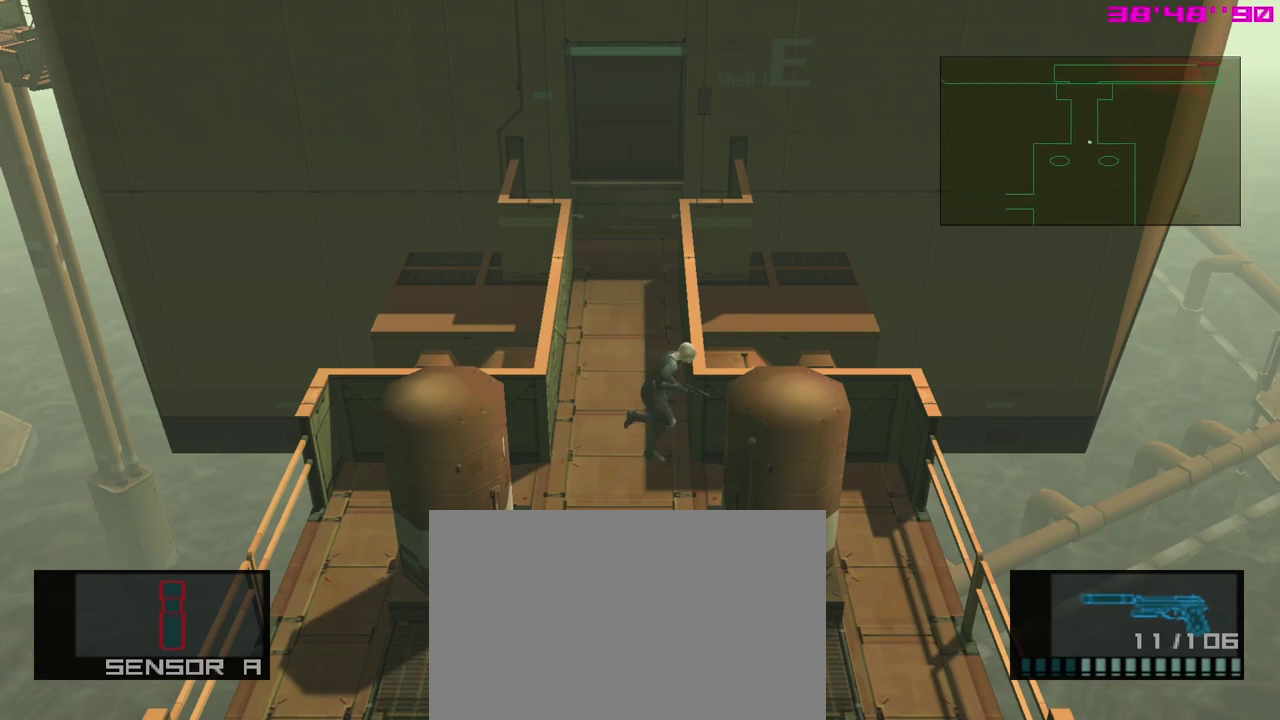
{"dt_ms": 300, "buttons": [], "left_stick": "center", "events": [[33, "left_stick", "center"]]}
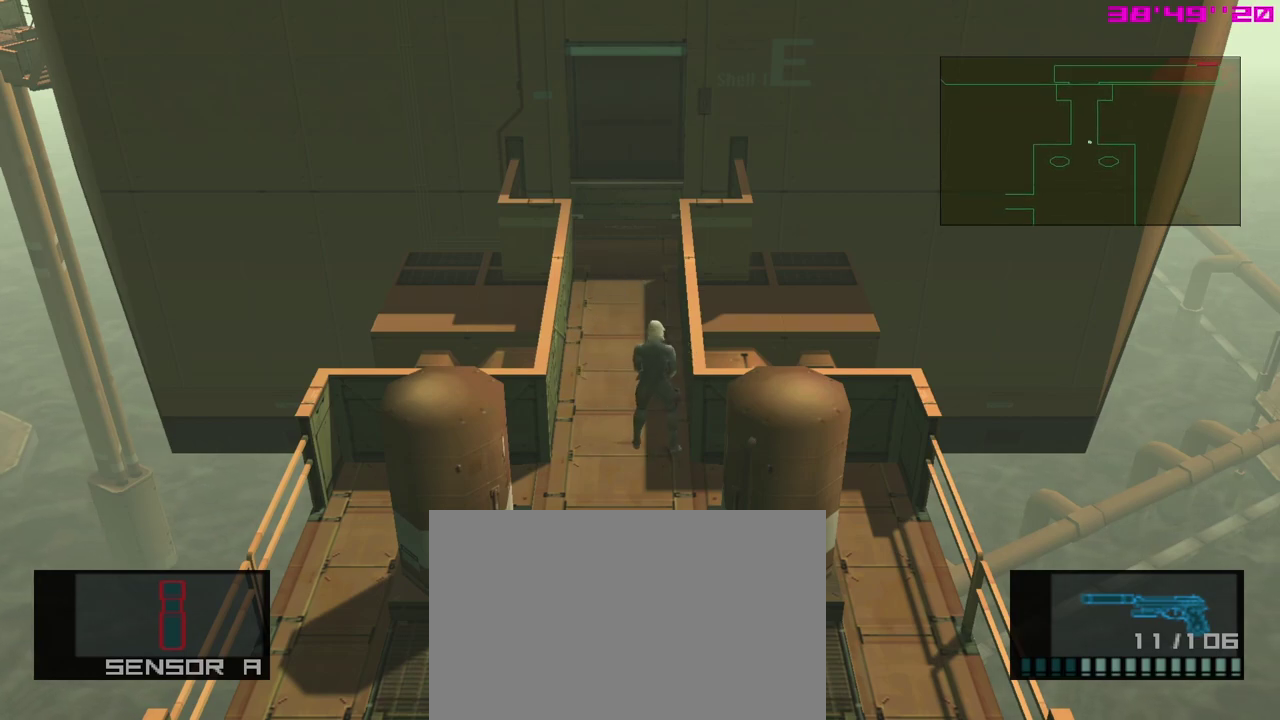
{"dt_ms": 500, "buttons": ["A"], "left_stick": "up", "events": [[117, "left_stick", "up"], [350, "A", "down"]]}
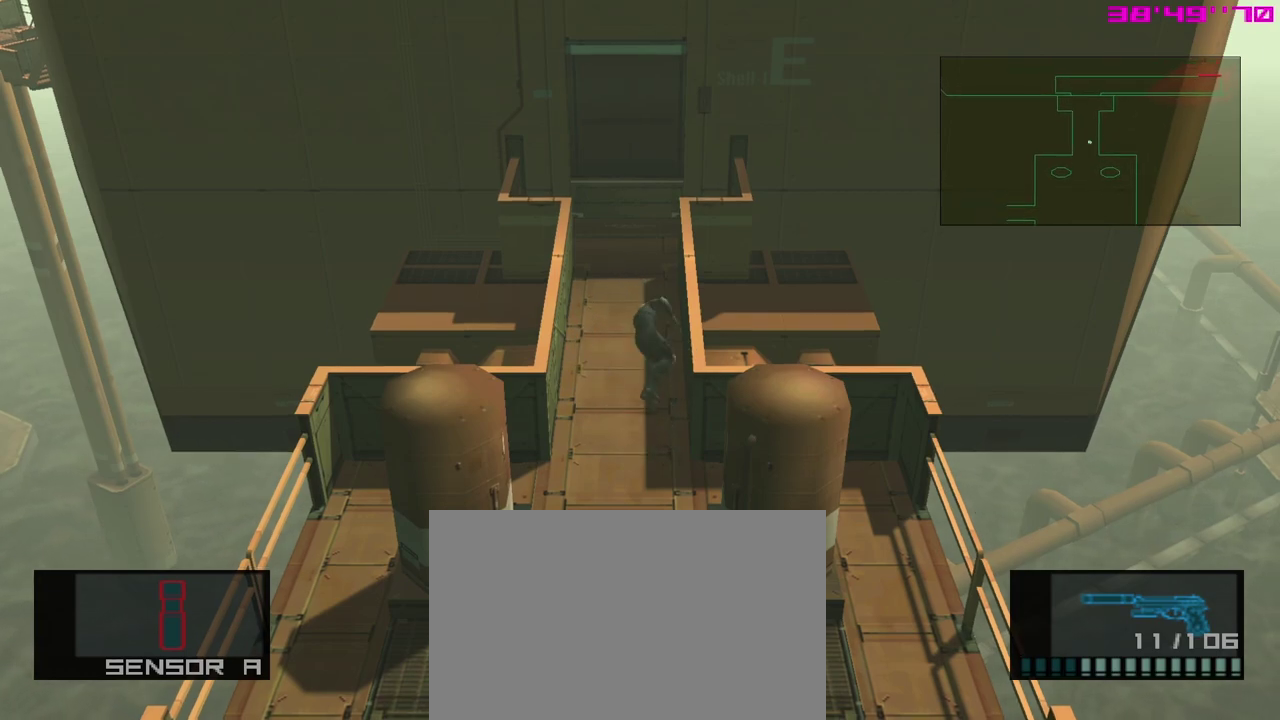
{"dt_ms": 400, "buttons": [], "left_stick": "up", "events": [[83, "A", "up"]]}
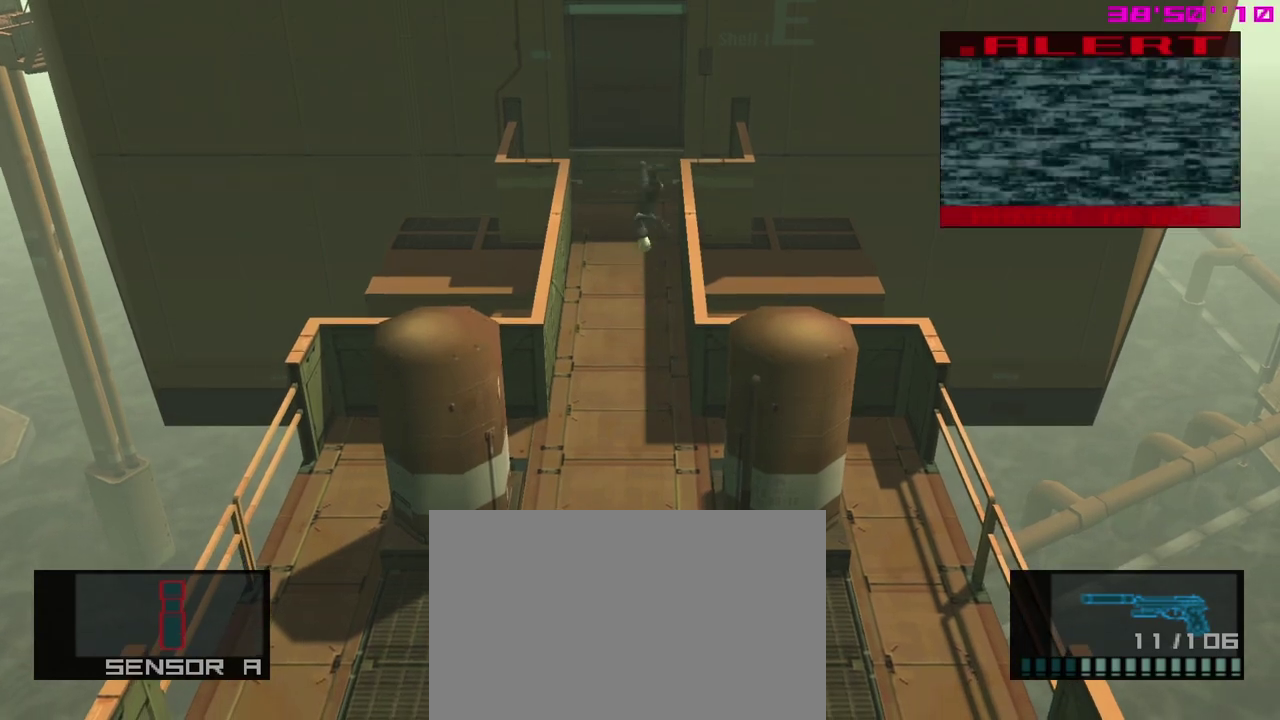
{"dt_ms": 600, "buttons": [], "left_stick": "up", "events": []}
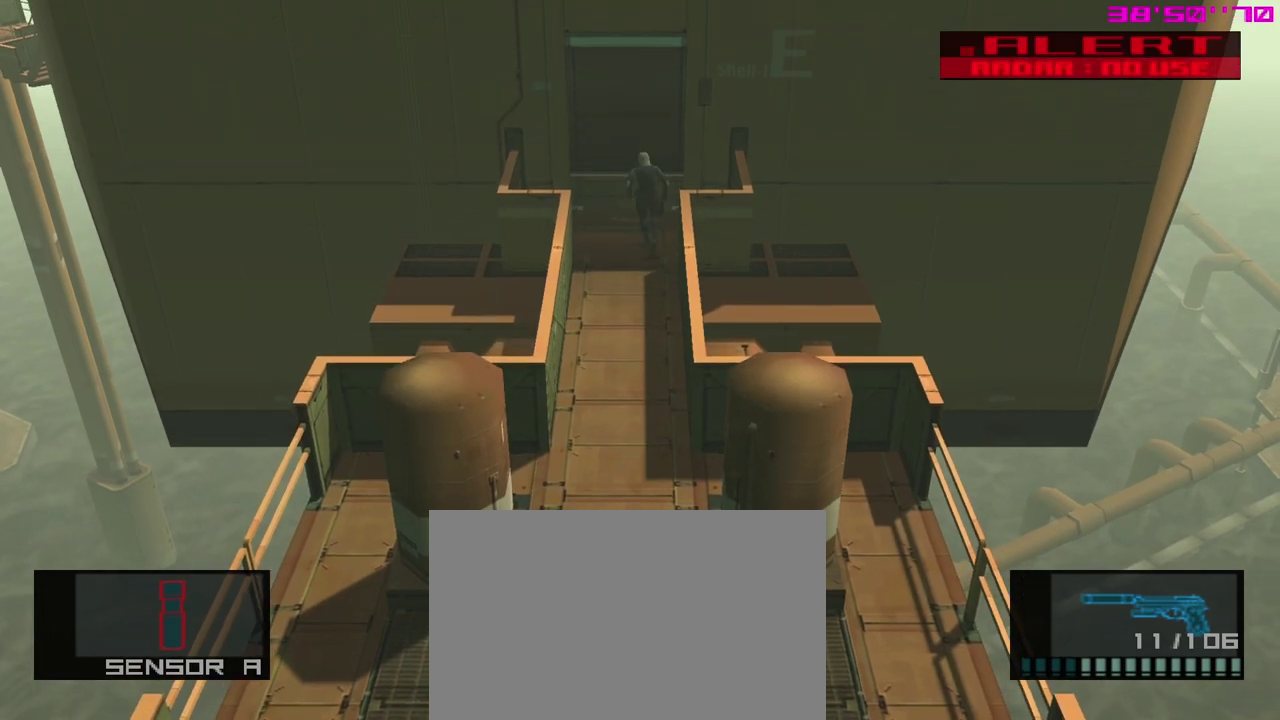
{"dt_ms": 600, "buttons": [], "left_stick": "right", "events": [[567, "left_stick", "right"]]}
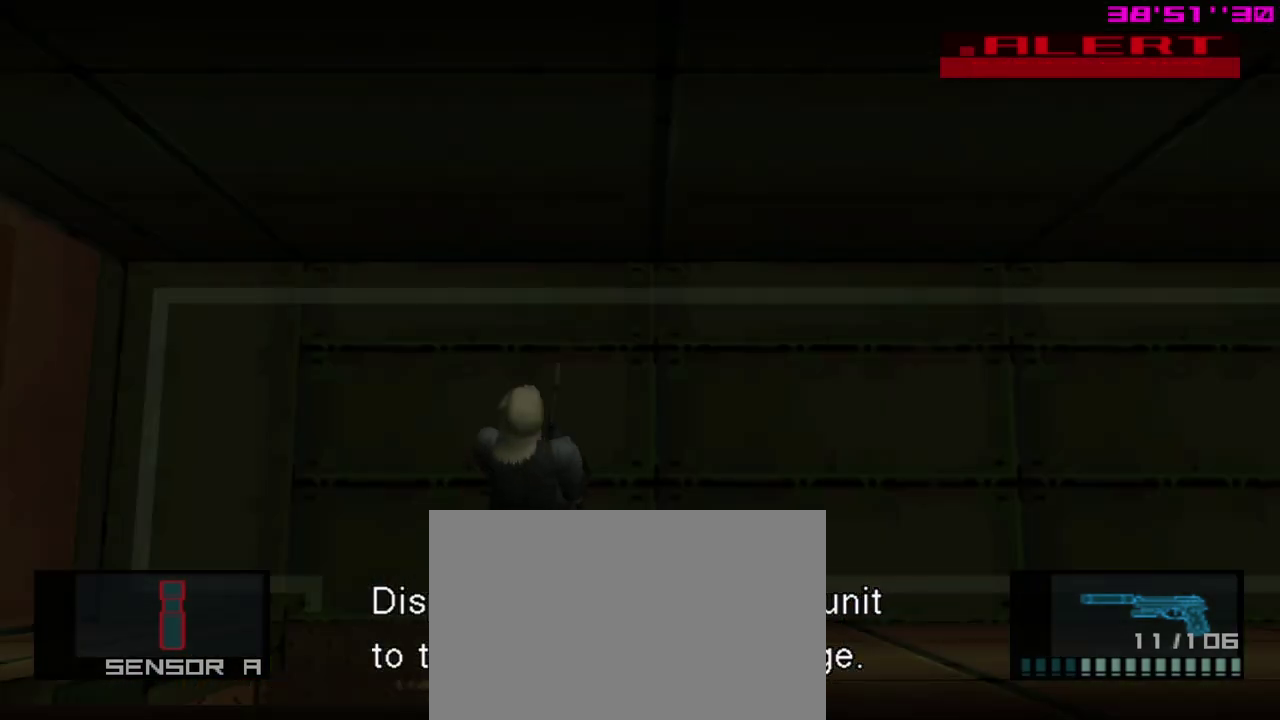
{"dt_ms": 400, "buttons": [], "left_stick": "right", "events": []}
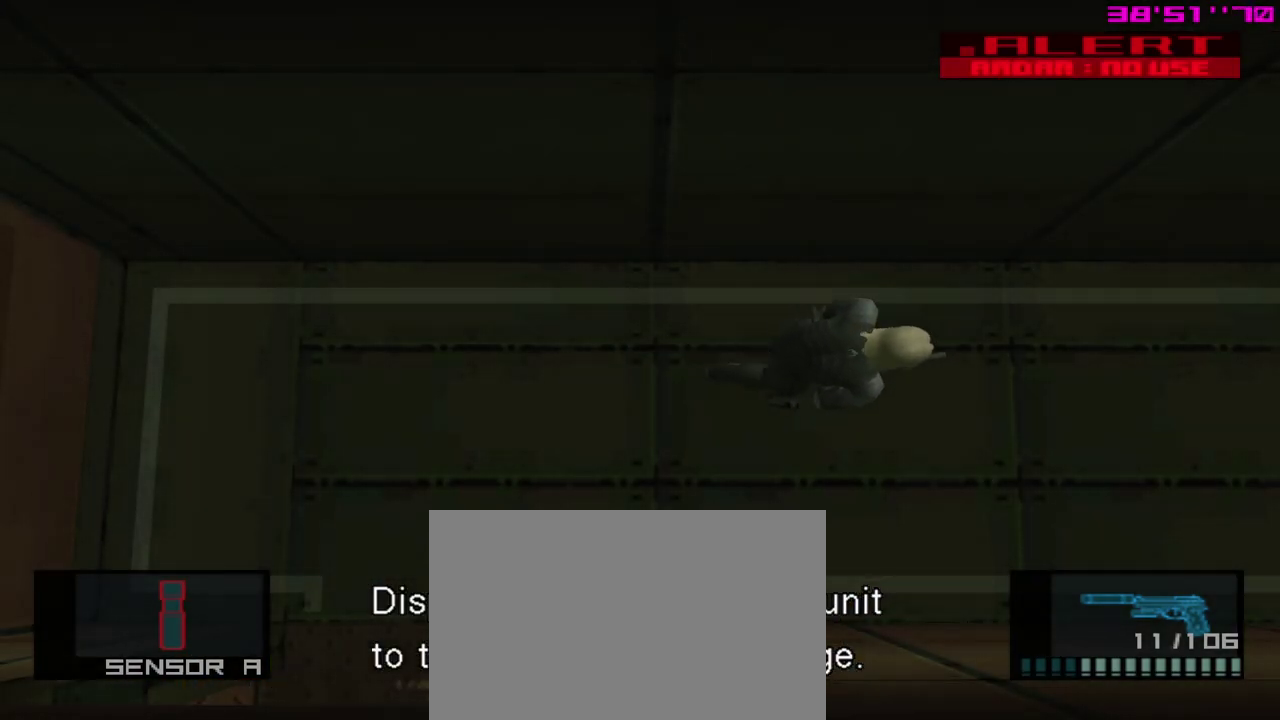
{"dt_ms": 500, "buttons": [], "left_stick": "right", "events": []}
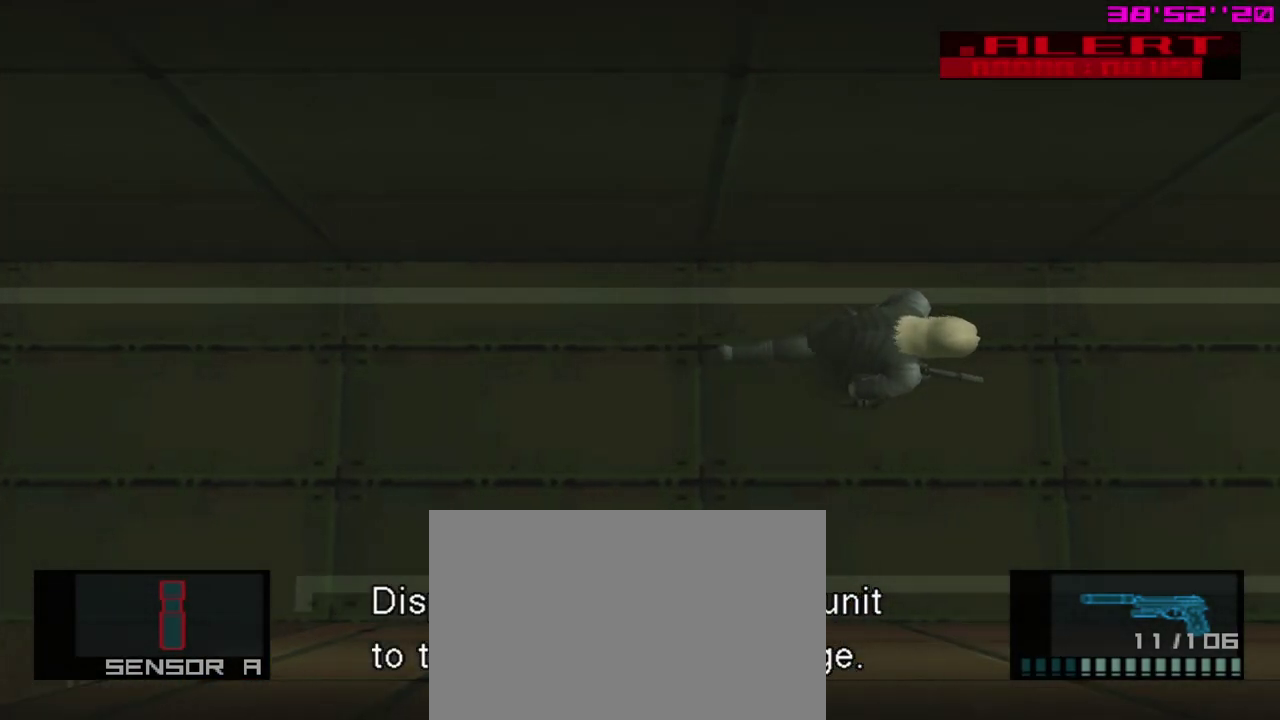
{"dt_ms": 500, "buttons": [], "left_stick": "right", "events": []}
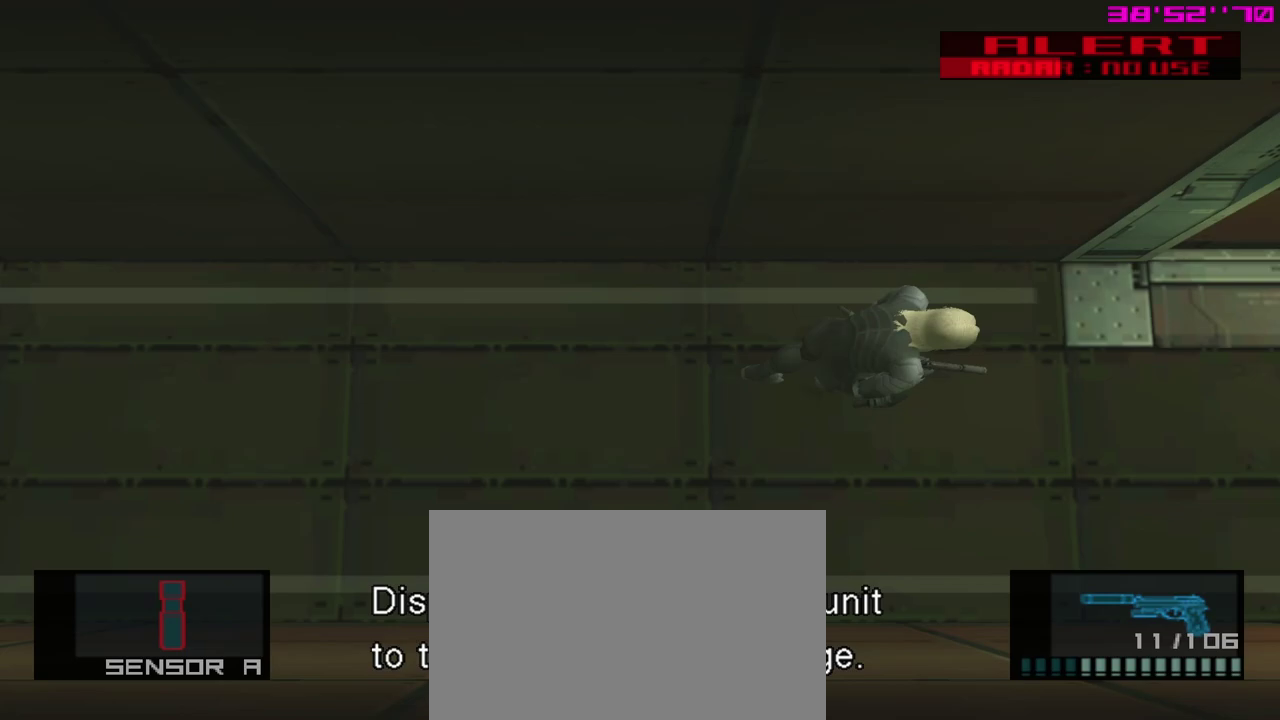
{"dt_ms": 600, "buttons": [], "left_stick": "up", "events": [[367, "left_stick", "up-right"], [583, "left_stick", "up"]]}
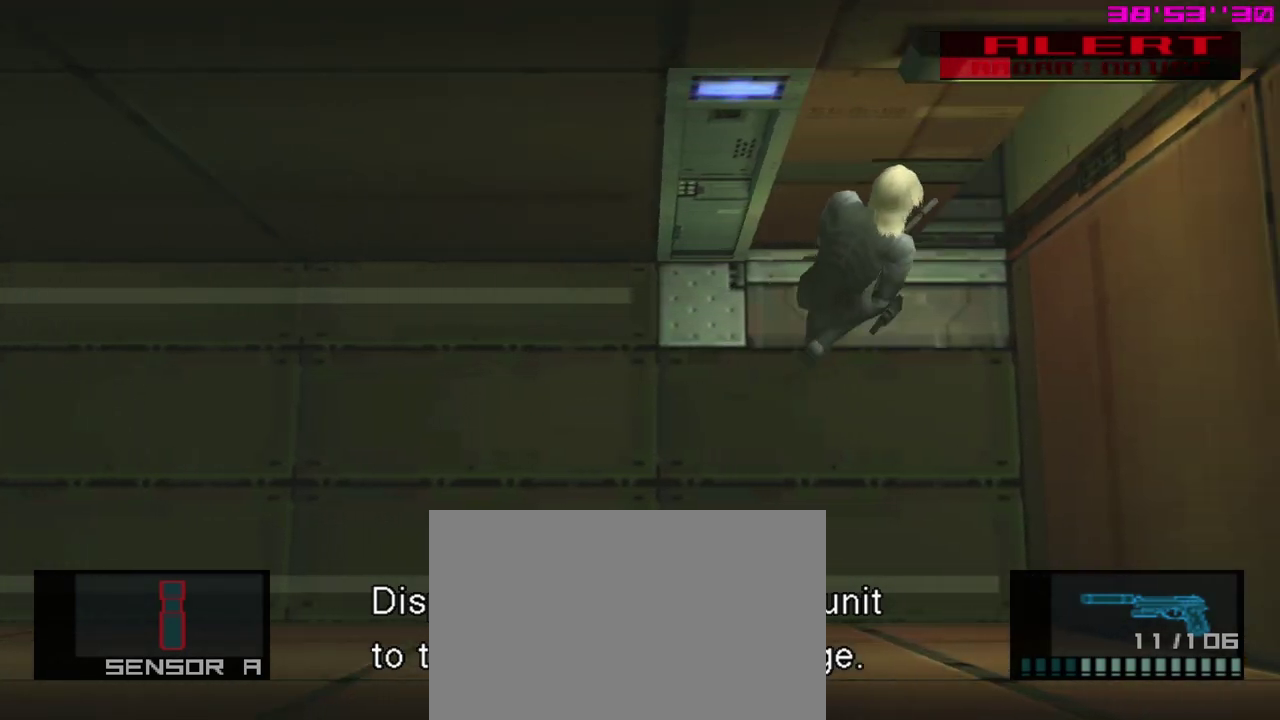
{"dt_ms": 400, "buttons": [], "left_stick": "center", "events": [[217, "left_stick", "center"]]}